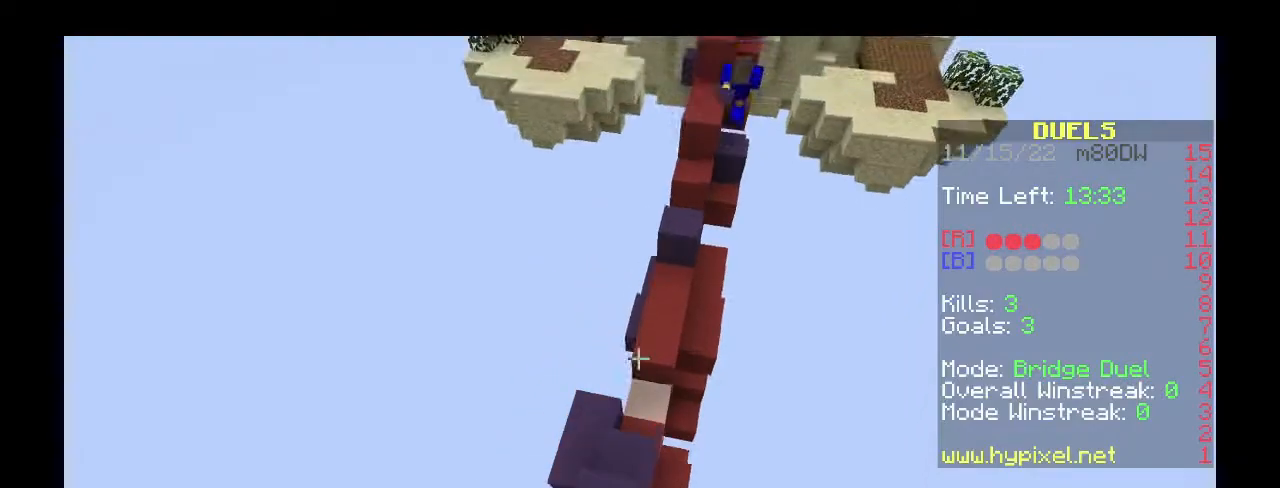
Gameplay with keyboard and mouse; each line is a JSON object with the keys and mouse buttons held at the frame after it. "events" lists presses ("down") and releases ("up") of "1", "2", "3", "4", "5", "a", "alt", "c", "caps_lock", "ctrl", "d", "e", "f", "g", "q", "r", "s", "shift", "space", "t", "tab", "v", "w", "x", "z", "mouse_left", "mouse_wheel" and "mouse_right" between this image and that frame as [ms after this image, input, new state], when the widget could be followed in between. "mouse_left", "mouse_wheel", "mouse_right" = the "left", "wheel", "right" buttons of the "mouse" list. No other keys are recorded. Fast repeated clicks can show as one long hold. "wheel" means that the mouse wheel is clicked or scrolled. Not read: mouse_move.
{"keys": ["d", "space", "w"], "mouse": ["right"], "events": [[300, "d", "down"], [300, "space", "down"], [433, "mouse_right", "down"]]}
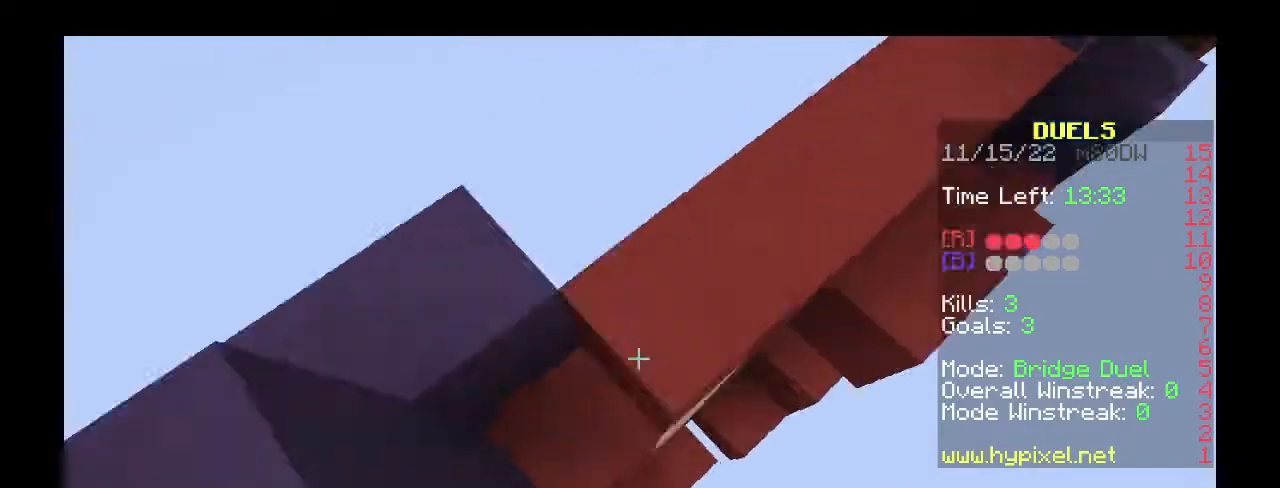
{"keys": ["d", "space", "w"], "mouse": ["right"], "events": []}
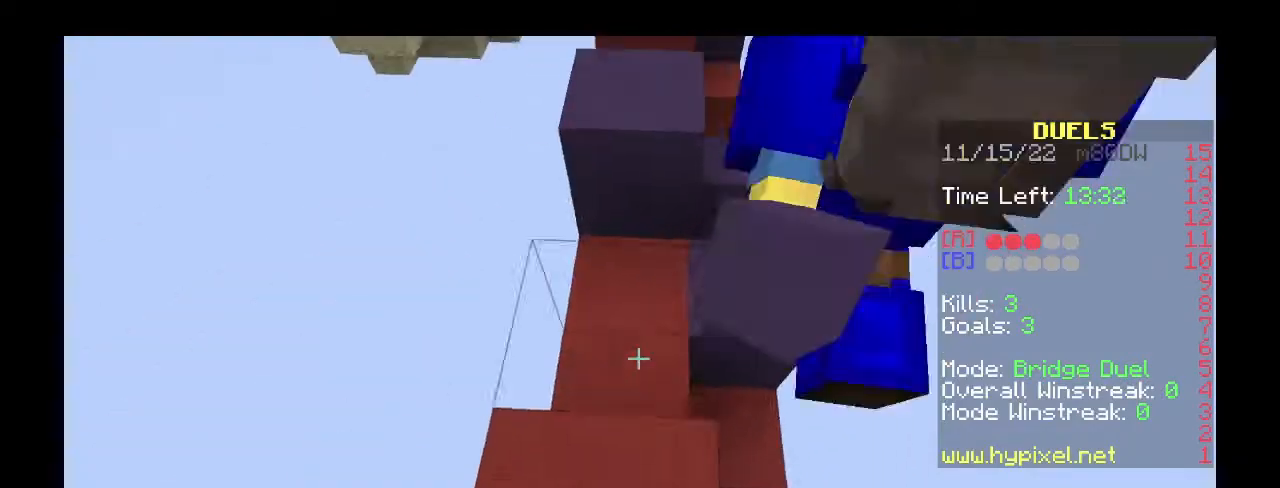
{"keys": ["space", "w"], "mouse": ["right"], "events": [[33, "d", "up"]]}
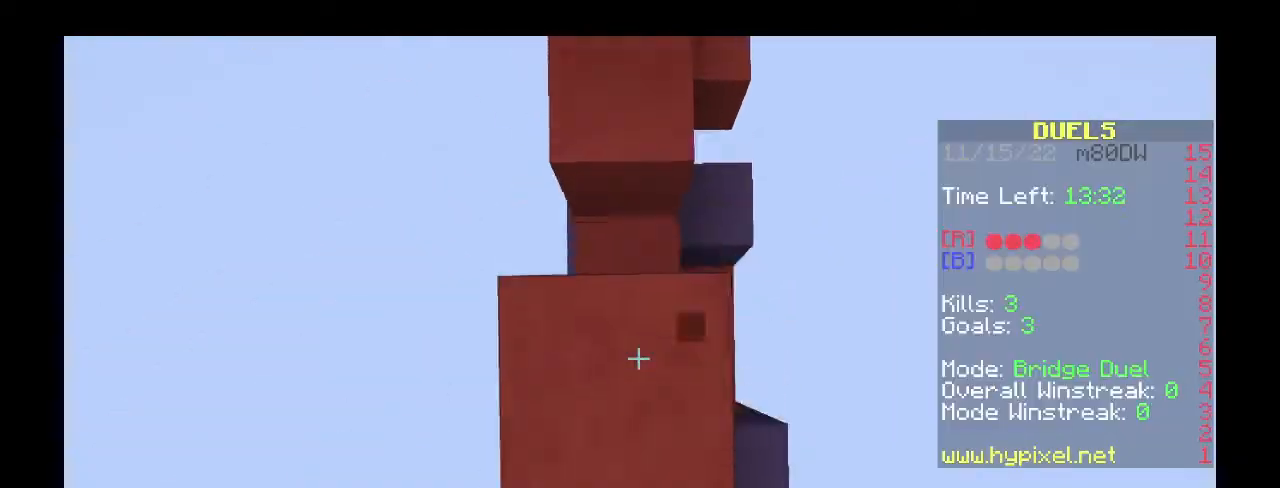
{"keys": ["space", "w"], "mouse": ["right"], "events": []}
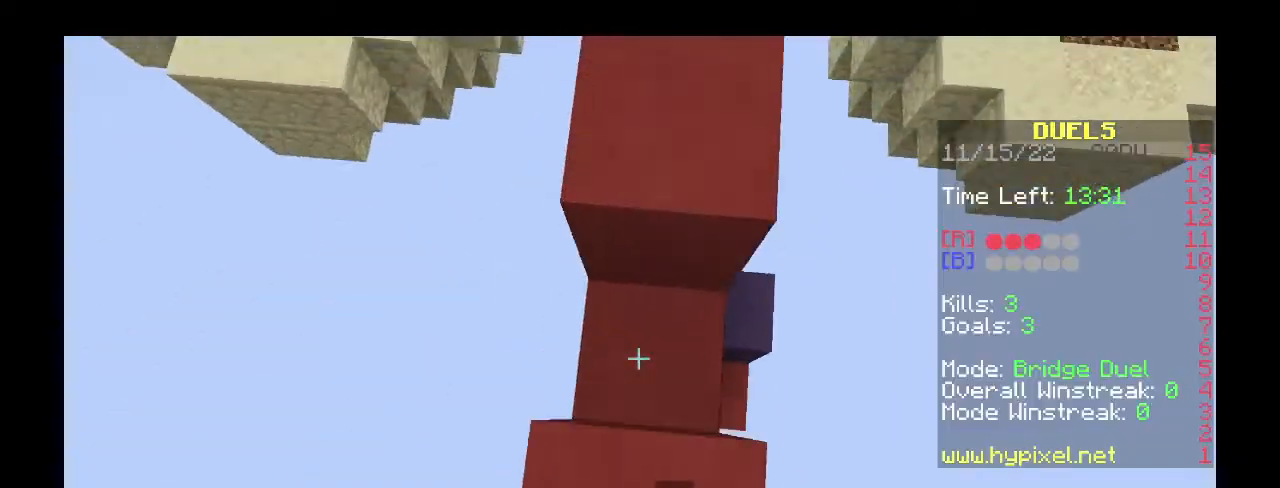
{"keys": ["space", "w"], "mouse": ["right"], "events": []}
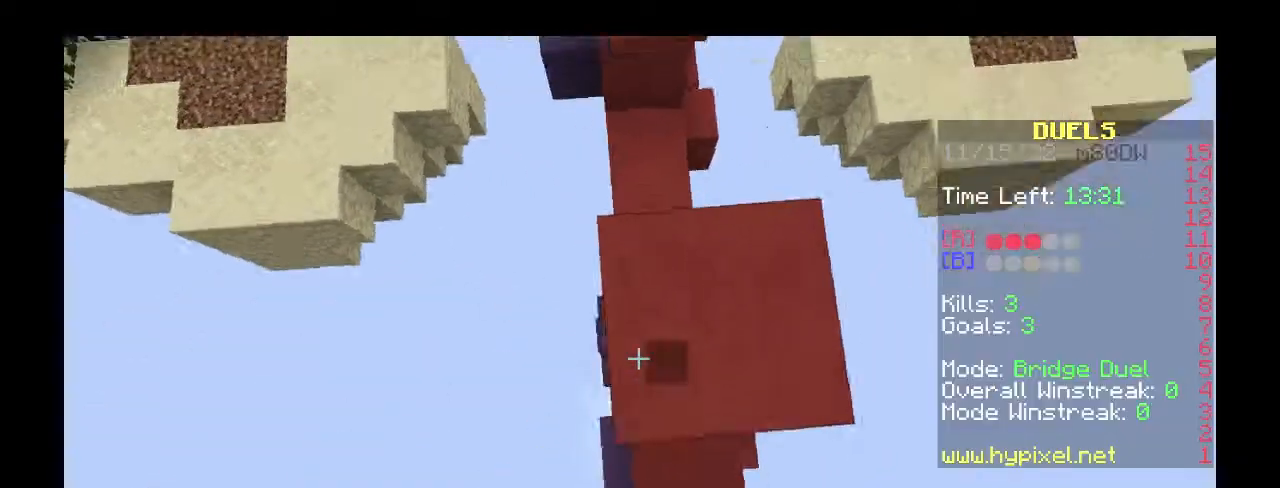
{"keys": ["space", "w"], "mouse": ["right"], "events": []}
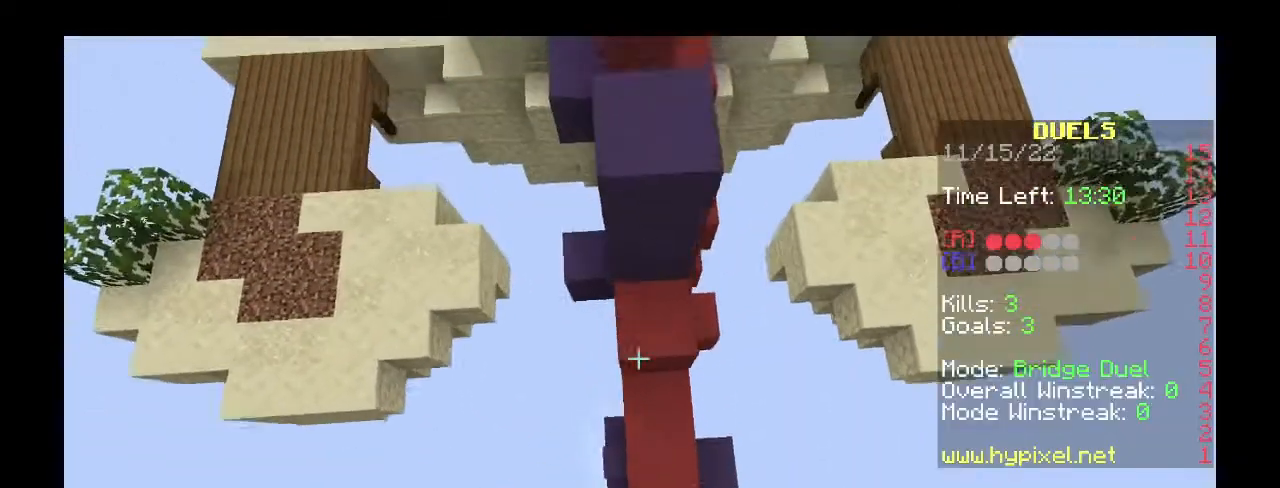
{"keys": ["space", "w"], "mouse": ["right"], "events": []}
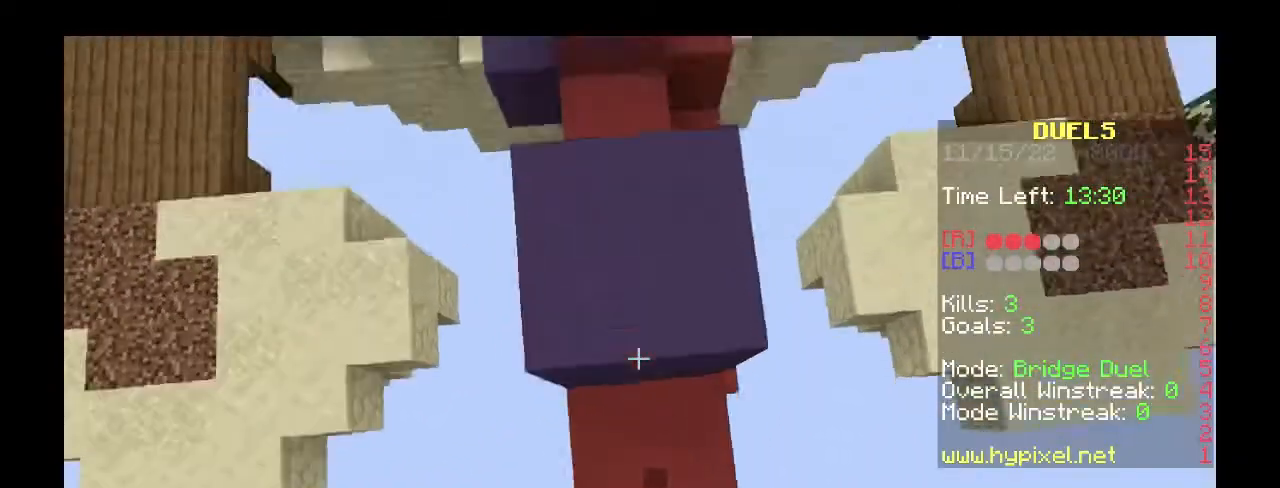
{"keys": ["space", "w"], "mouse": ["right"], "events": [[167, "mouse_right", "up"], [267, "space", "up"], [367, "space", "down"], [500, "mouse_right", "down"]]}
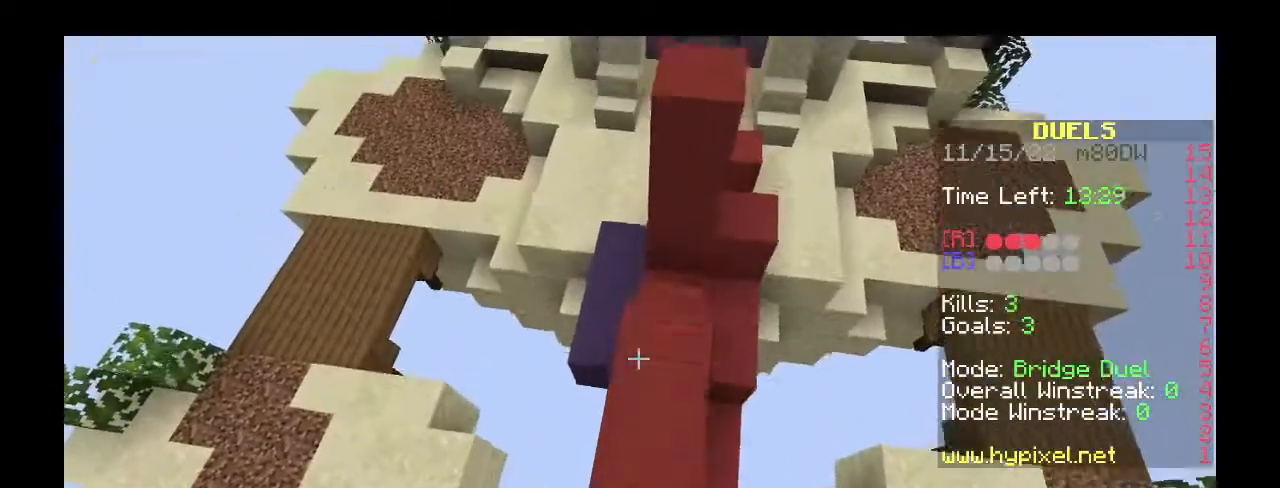
{"keys": ["d", "space", "w"], "mouse": ["right"], "events": [[200, "d", "down"]]}
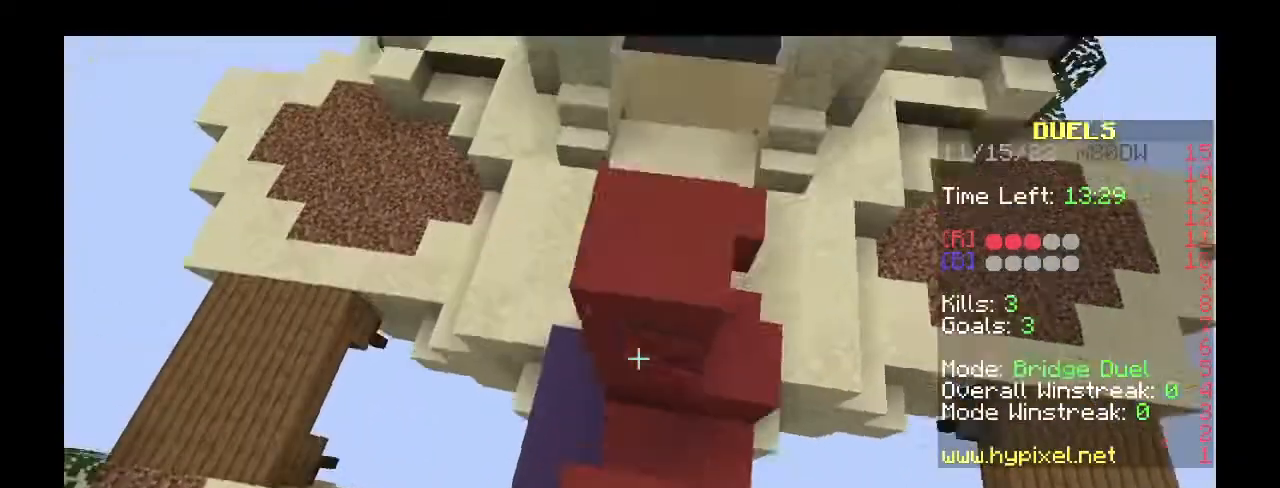
{"keys": ["w"], "mouse": [], "events": [[100, "d", "up"], [433, "space", "up"], [467, "mouse_right", "up"]]}
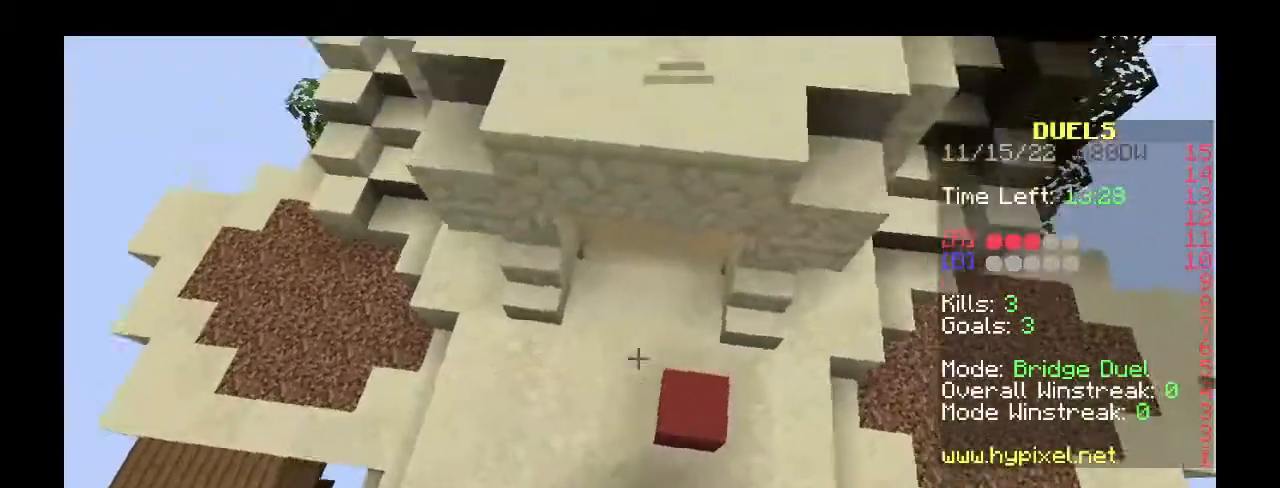
{"keys": ["w"], "mouse": [], "events": []}
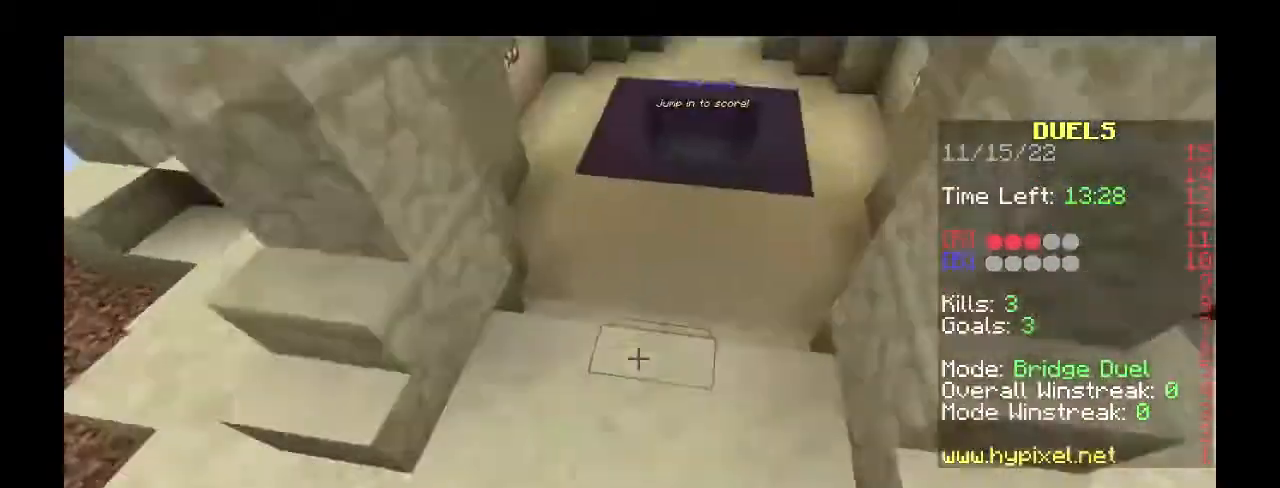
{"keys": ["space", "w"], "mouse": [], "events": [[200, "space", "down"]]}
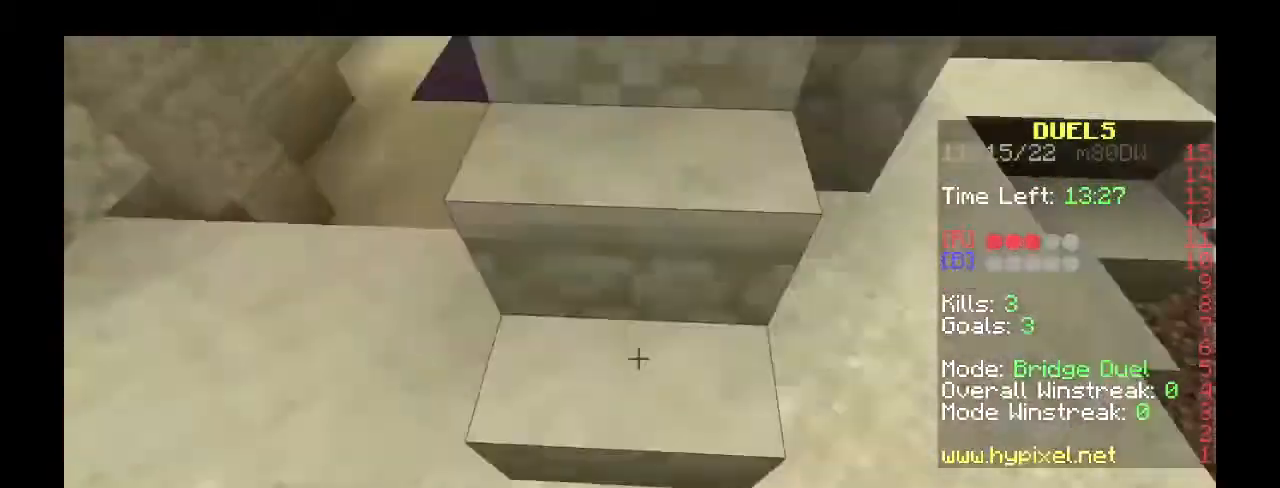
{"keys": ["1", "d", "space", "w"], "mouse": ["left"], "events": [[133, "mouse_right", "down"], [233, "d", "down"], [333, "1", "down"], [400, "mouse_left", "down"], [400, "mouse_right", "up"]]}
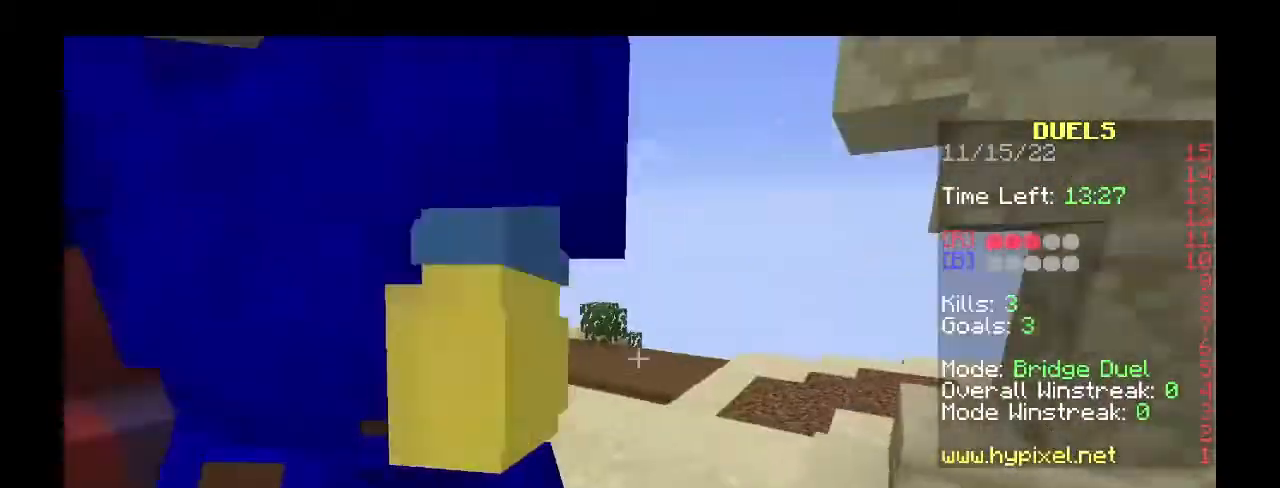
{"keys": ["s"], "mouse": ["left"], "events": [[67, "1", "up"], [167, "space", "up"], [167, "w", "up"], [267, "s", "down"], [500, "d", "up"]]}
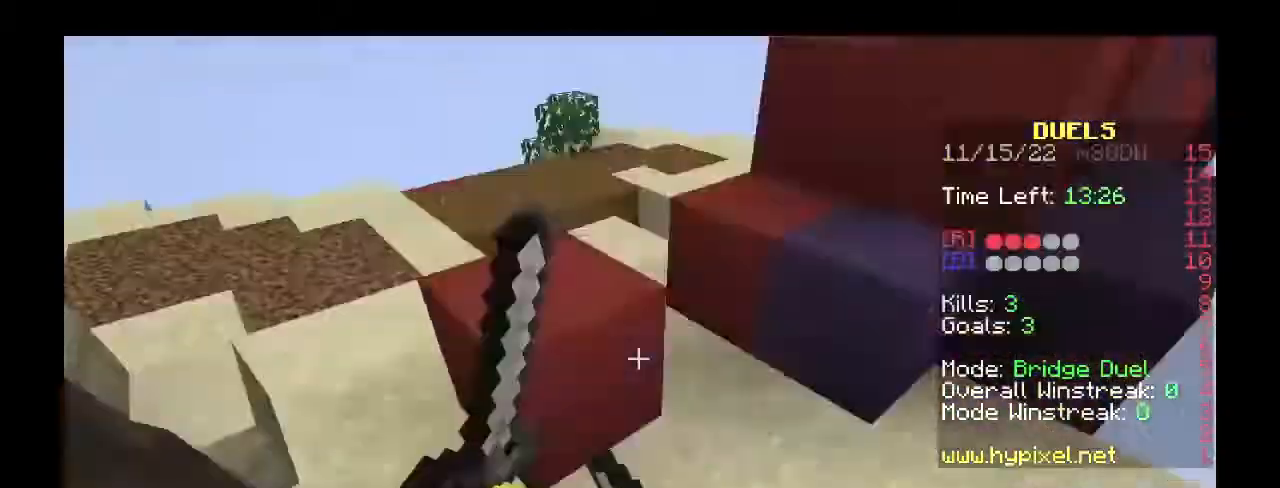
{"keys": ["a", "w"], "mouse": ["left"], "events": [[100, "a", "down"], [133, "s", "up"], [200, "w", "down"]]}
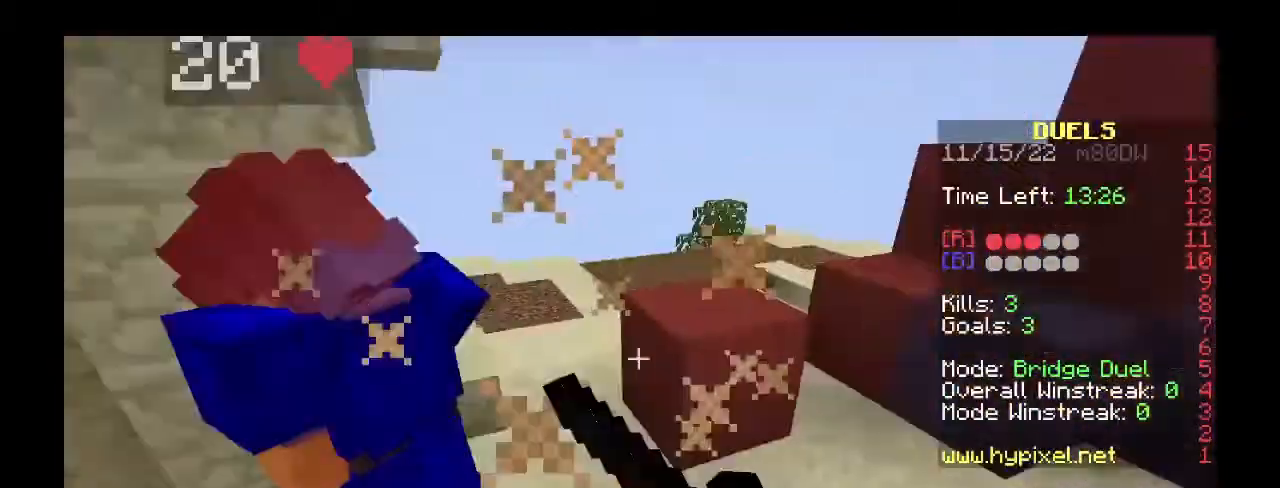
{"keys": ["a", "w"], "mouse": ["left"], "events": []}
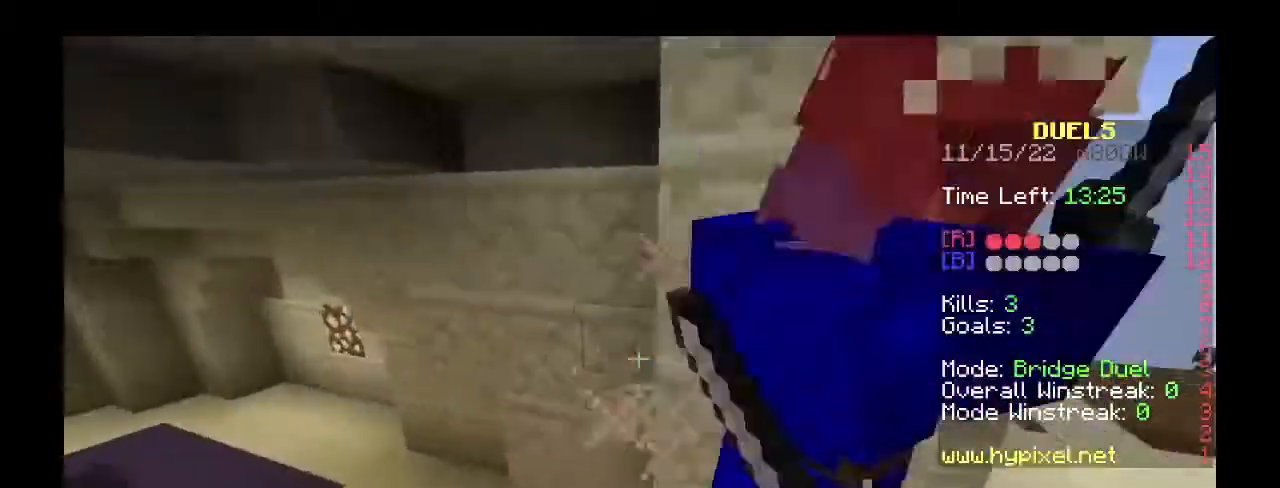
{"keys": ["a", "s"], "mouse": ["left"], "events": [[267, "s", "down"], [367, "w", "up"]]}
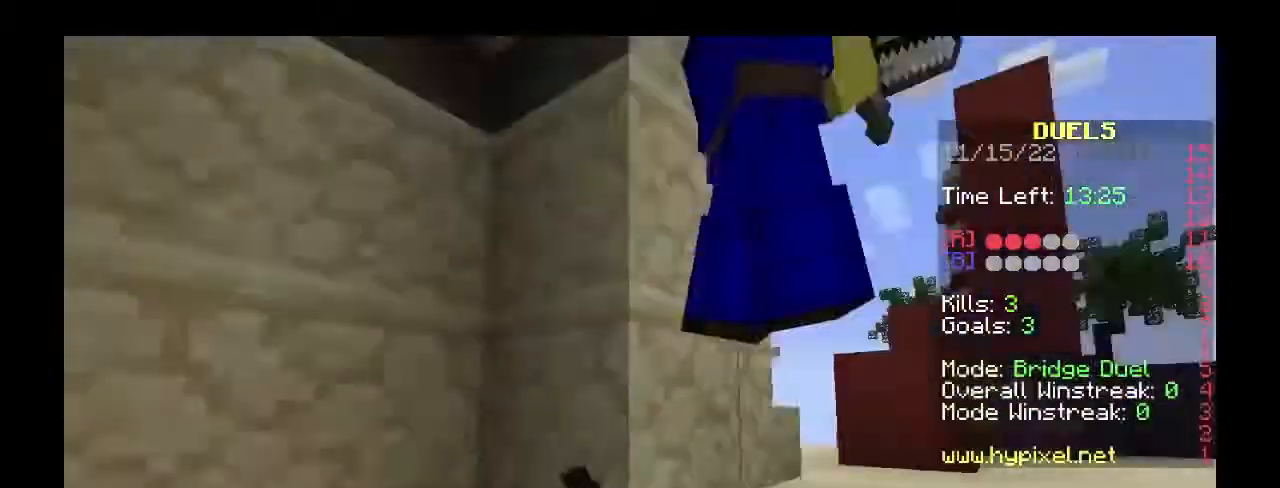
{"keys": ["d", "w"], "mouse": ["left"], "events": [[133, "a", "up"], [233, "d", "down"], [233, "s", "up"], [300, "w", "down"], [467, "mouse_left", "up"], [500, "mouse_left", "down"]]}
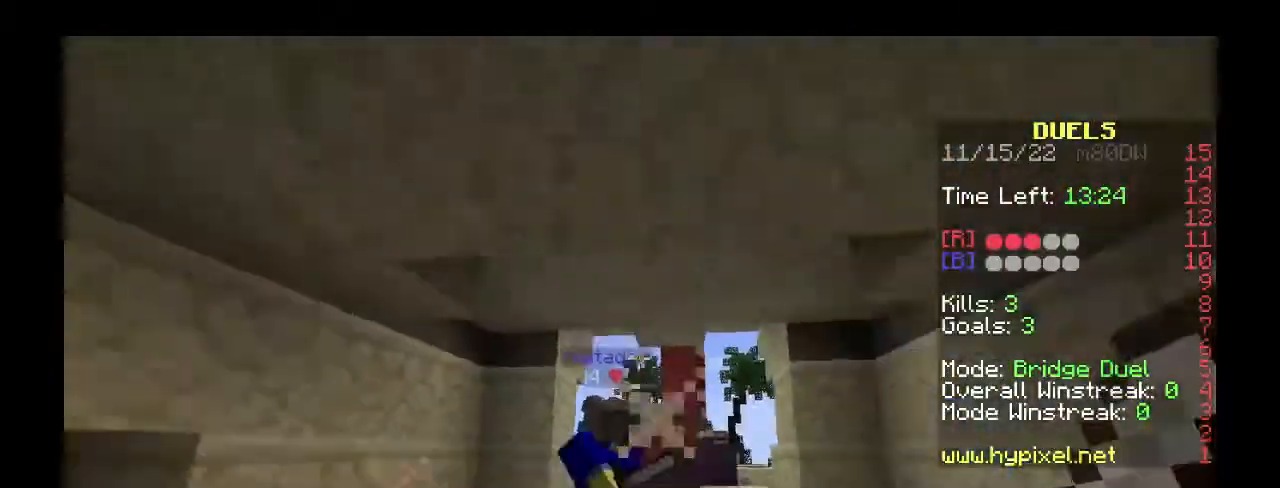
{"keys": ["2", "w"], "mouse": ["right"], "events": [[167, "d", "up"], [267, "d", "down"], [400, "d", "up"], [400, "mouse_left", "up"], [500, "2", "down"], [500, "mouse_right", "down"]]}
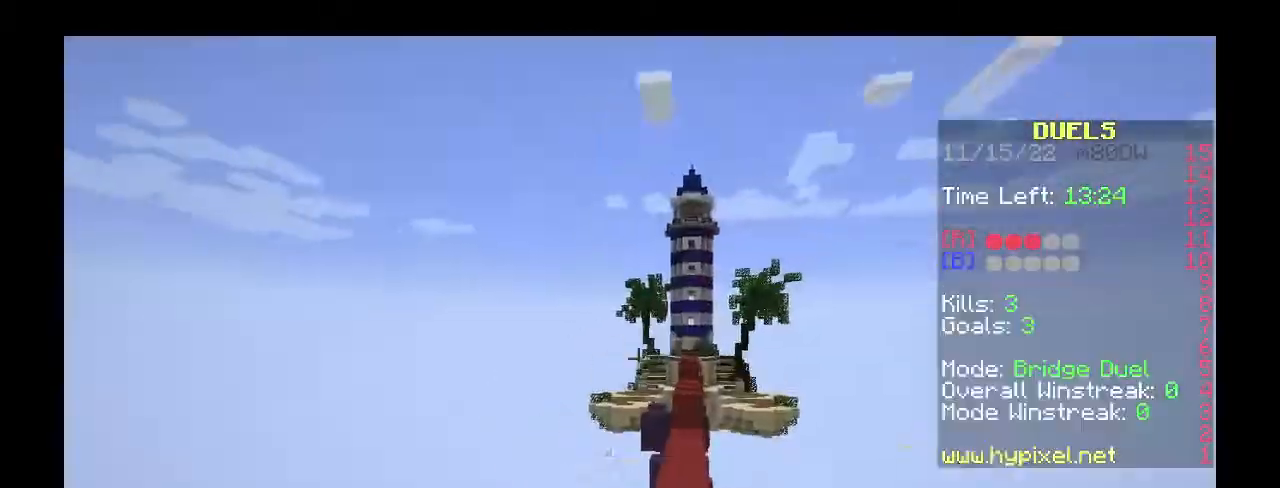
{"keys": ["w"], "mouse": ["right"], "events": [[200, "2", "up"]]}
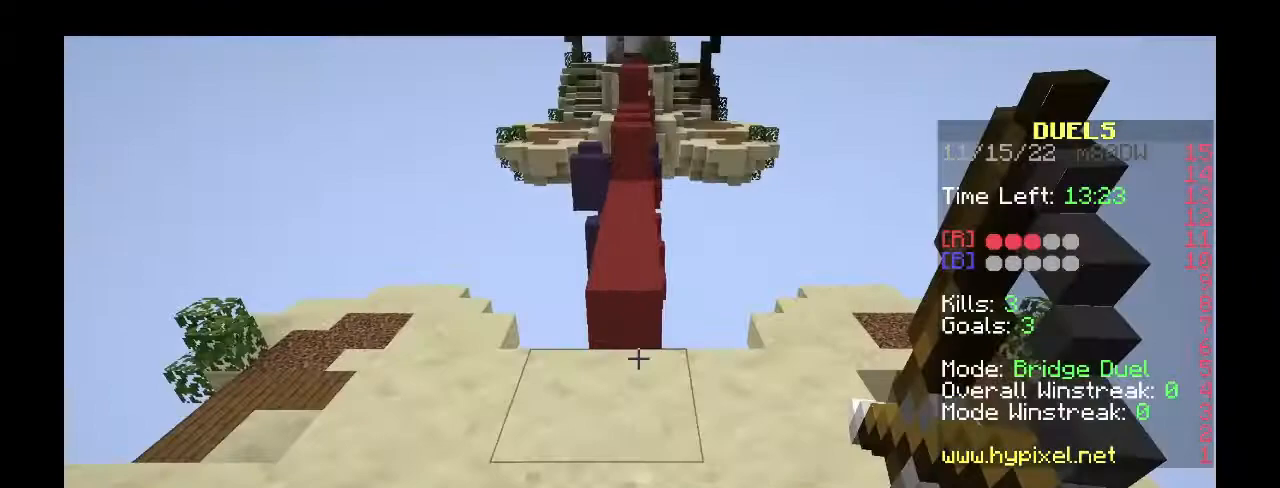
{"keys": ["w"], "mouse": [], "events": [[100, "1", "down"], [200, "space", "down"], [267, "1", "up"], [367, "mouse_right", "up"], [467, "space", "up"]]}
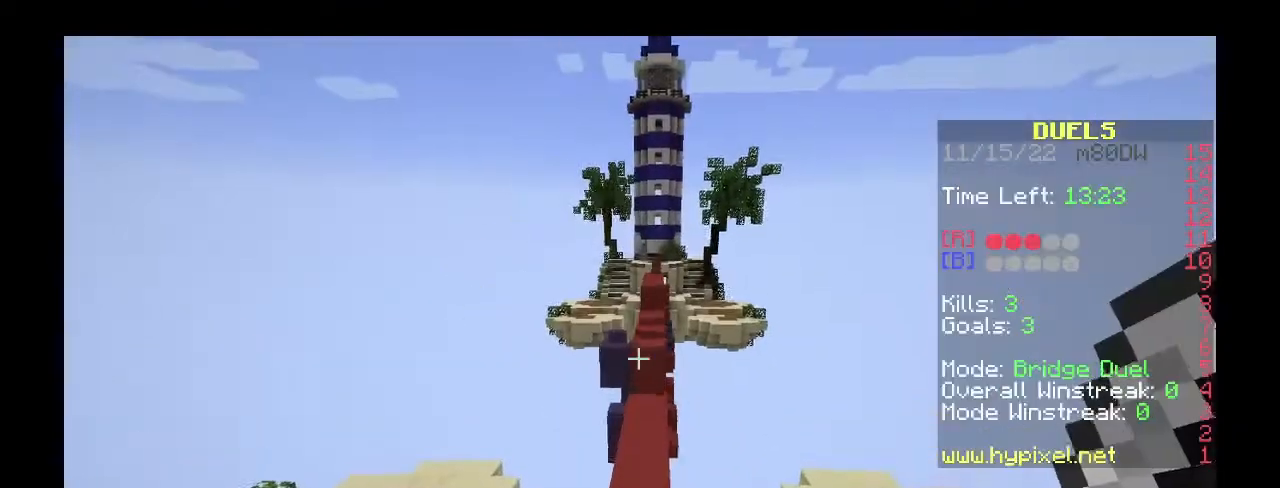
{"keys": ["space", "w"], "mouse": ["right"], "events": [[300, "q", "down"], [300, "space", "down"], [367, "mouse_right", "down"], [467, "q", "up"]]}
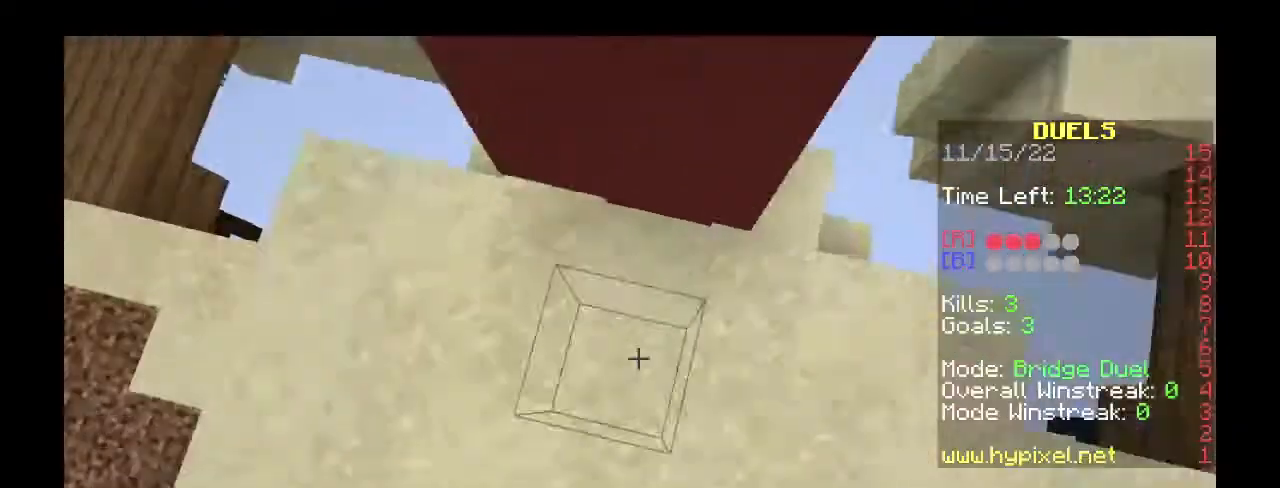
{"keys": ["space", "w"], "mouse": ["right"], "events": []}
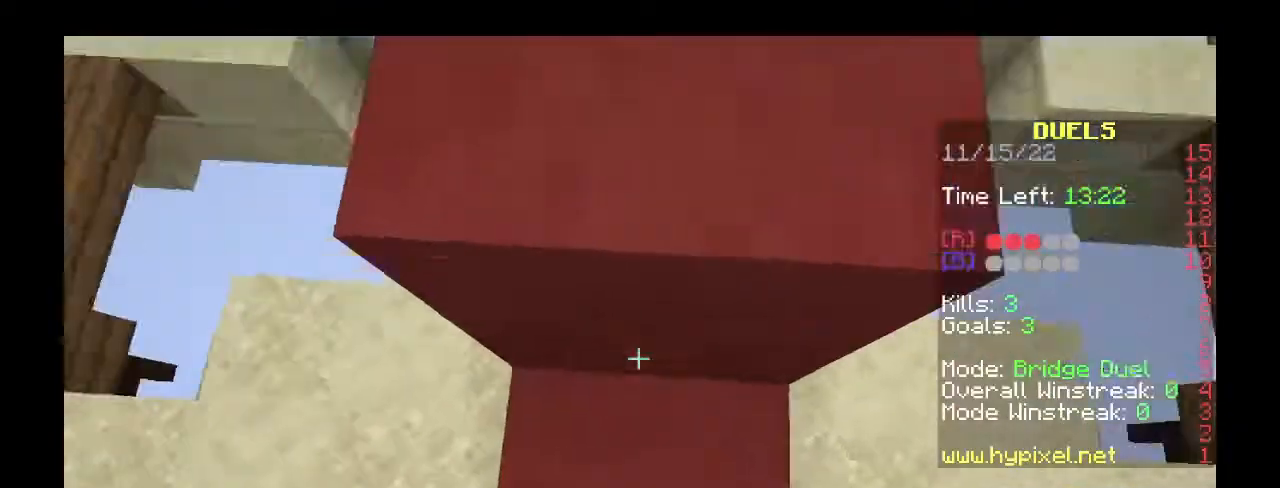
{"keys": ["w"], "mouse": [], "events": [[100, "mouse_right", "up"], [267, "space", "up"]]}
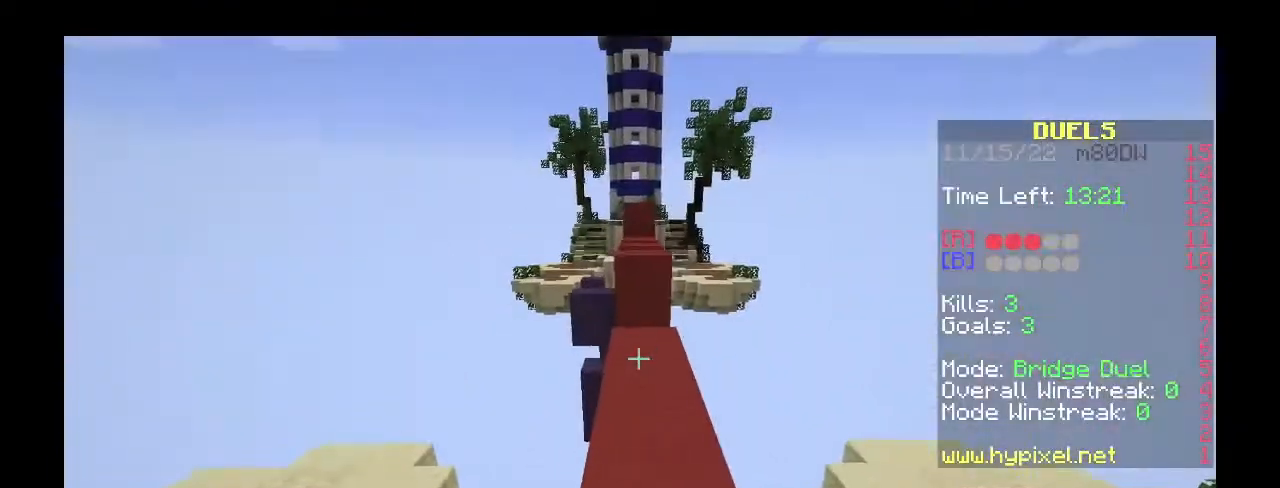
{"keys": ["w"], "mouse": [], "events": []}
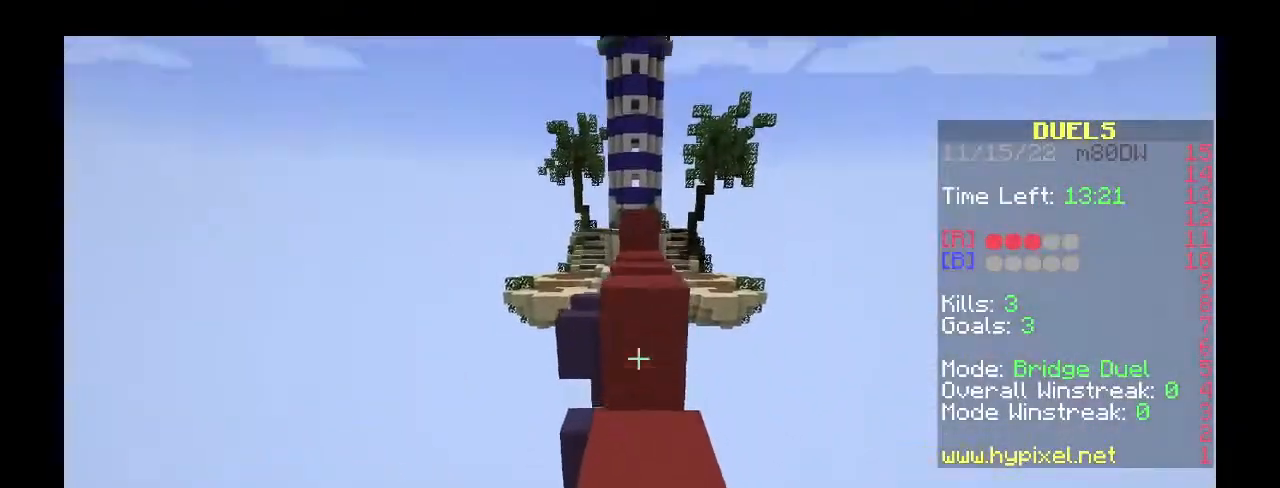
{"keys": ["space", "w"], "mouse": [], "events": [[100, "mouse_right", "down"], [367, "mouse_right", "up"], [367, "space", "down"]]}
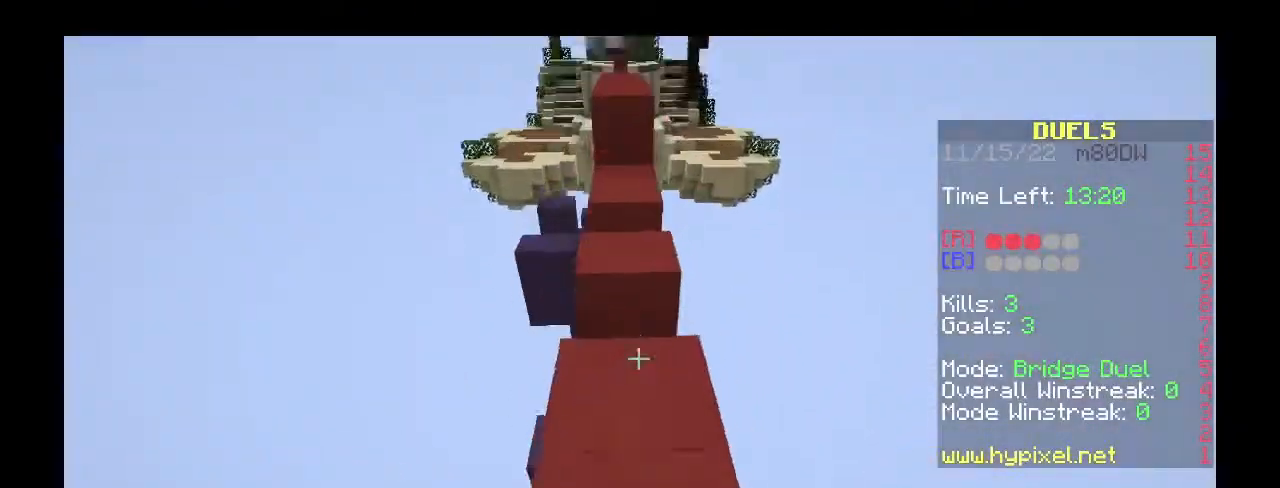
{"keys": ["space", "w"], "mouse": ["right"], "events": [[33, "space", "up"], [300, "mouse_right", "down"], [367, "space", "down"]]}
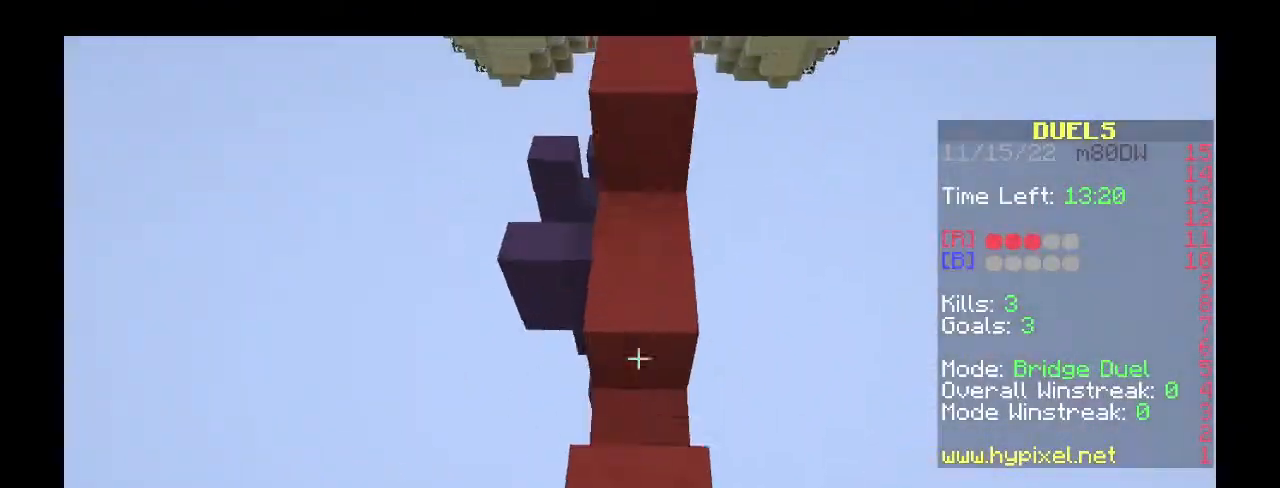
{"keys": ["space", "w"], "mouse": ["right"], "events": []}